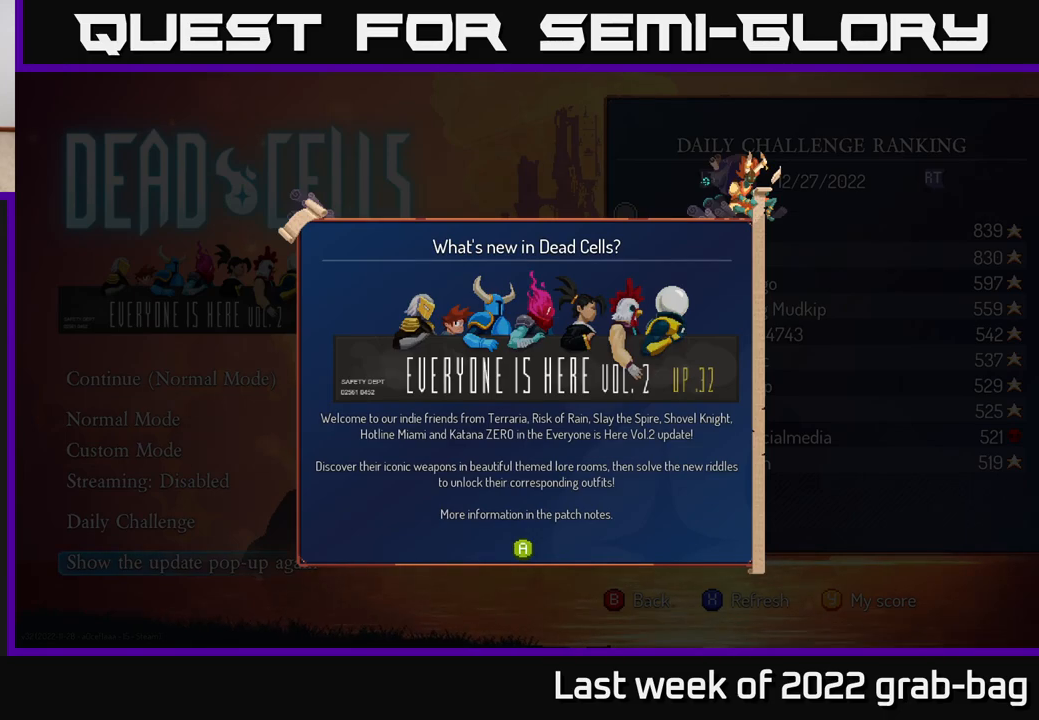
Gameplay with a controller (Xbox layout); each line is a JSON object with the inputs held at the frame after it. "events" lists button and stick changes between this image and that frame as [ms after this image, input, new state], when the widget could be followed in between. Not read: L3 R3.
{"buttons": [], "left_stick": "center", "right_stick": "center", "events": [[33, "A", "down"], [117, "A", "up"]]}
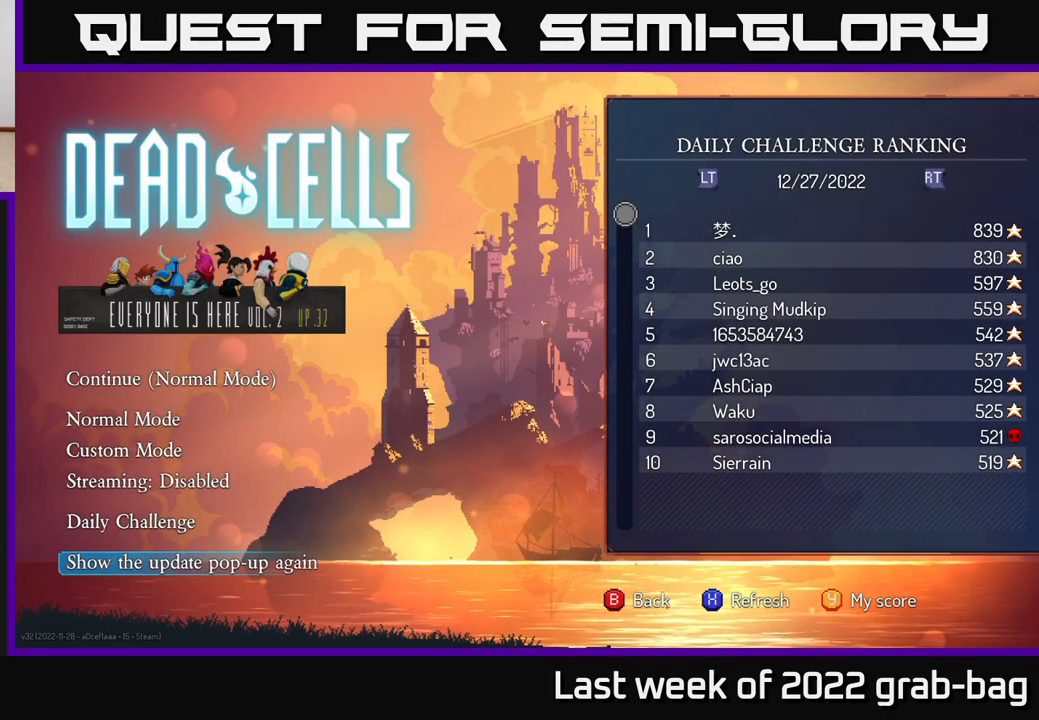
{"buttons": [], "left_stick": "center", "right_stick": "center", "events": []}
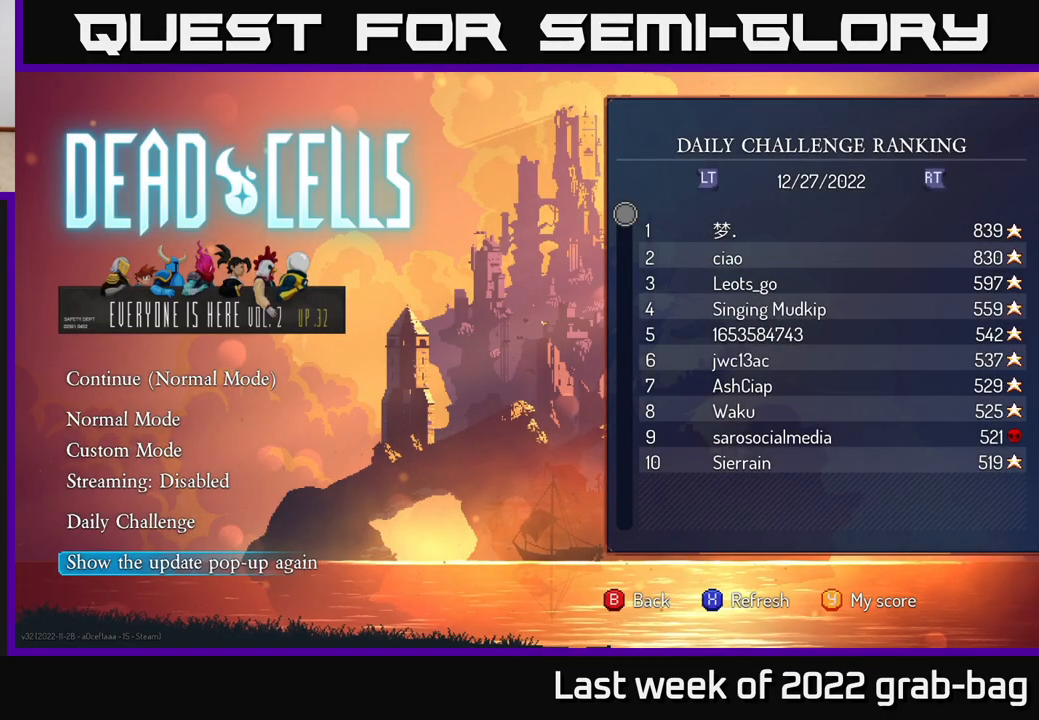
{"buttons": [], "left_stick": "center", "right_stick": "center", "events": [[150, "left_stick", "up"], [283, "left_stick", "center"], [367, "left_stick", "up"], [500, "left_stick", "center"]]}
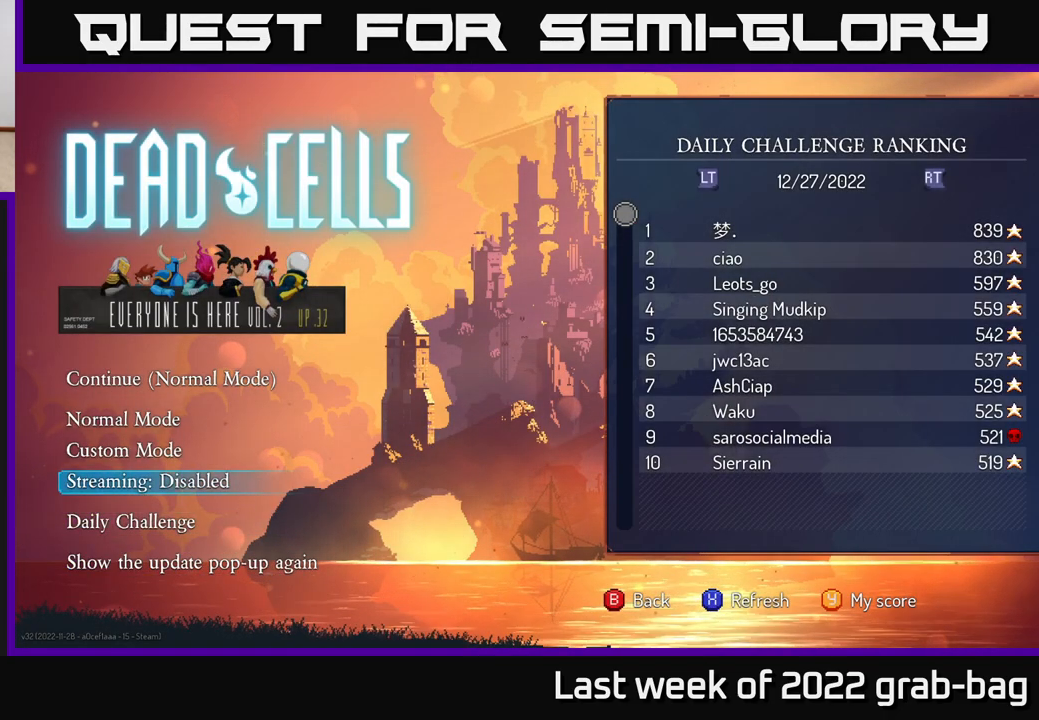
{"buttons": [], "left_stick": "center", "right_stick": "center", "events": [[83, "left_stick", "up"], [217, "left_stick", "center"], [317, "left_stick", "up"], [433, "left_stick", "center"]]}
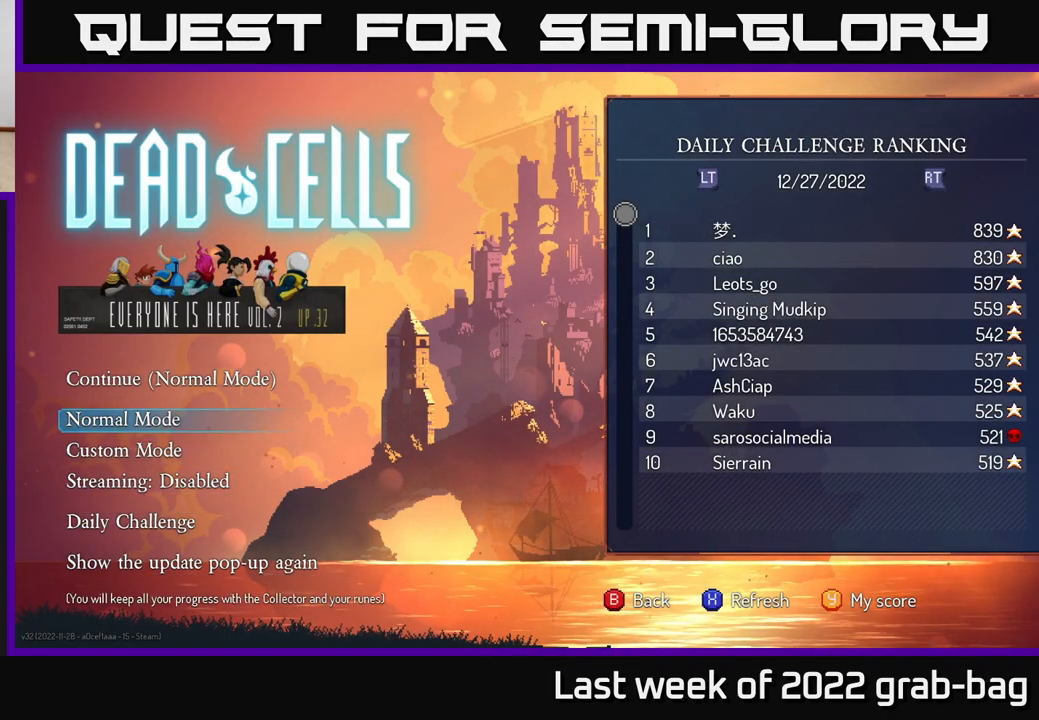
{"buttons": [], "left_stick": "center", "right_stick": "center", "events": [[50, "left_stick", "up"], [200, "left_stick", "center"], [367, "A", "down"], [433, "A", "up"]]}